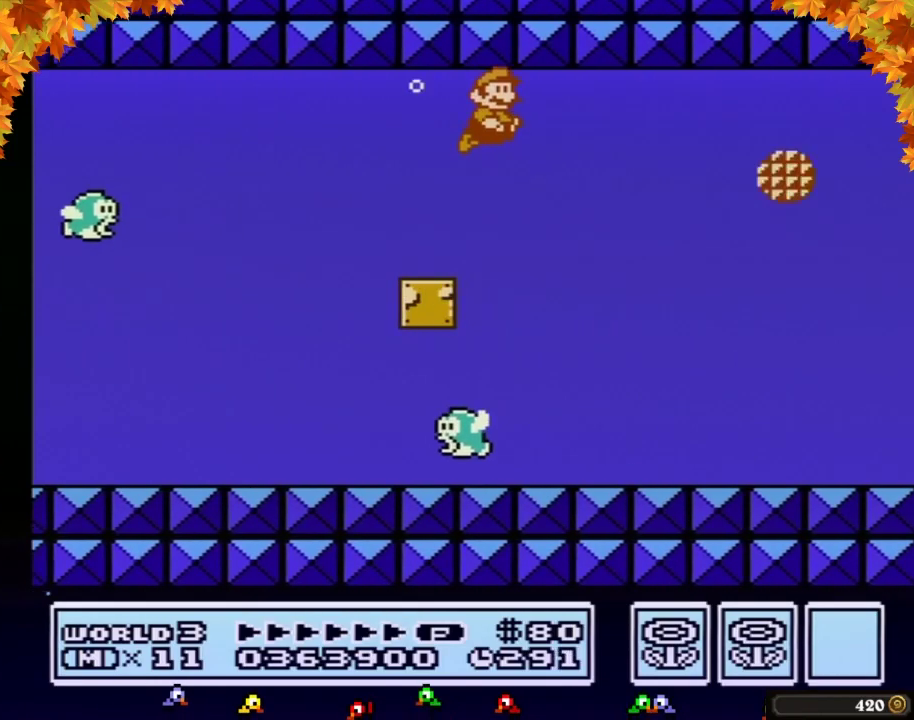
Gameplay with a controller (Nintendo layout); each line is a JSON object with the inputs held at the frame after it (dt_ms = milliseconds from this image to that frame). "events" lists button and stick changes between this image and that frame as [ms after this image, input, new state], when the widget could be followed in between. Not read: L3 R3.
{"dt_ms": 500, "buttons": ["DPAD_RIGHT"], "events": [[200, "A", "up"], [250, "A", "down"], [317, "A", "up"], [417, "A", "down"], [483, "A", "up"]]}
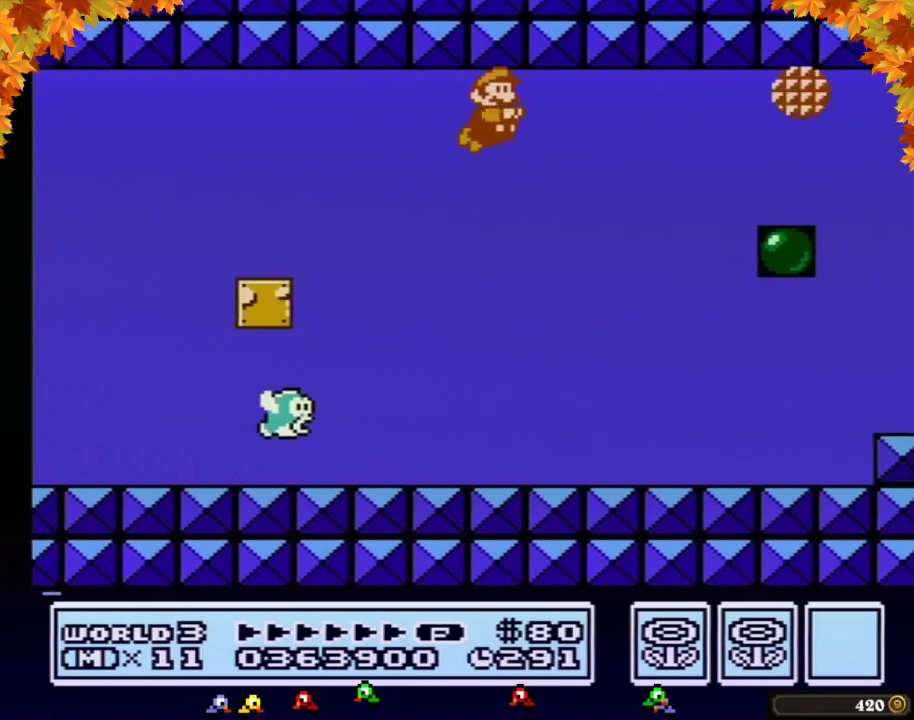
{"dt_ms": 500, "buttons": ["A", "DPAD_RIGHT"], "events": [[167, "A", "down"], [233, "A", "up"], [283, "A", "down"], [417, "A", "up"], [483, "A", "down"]]}
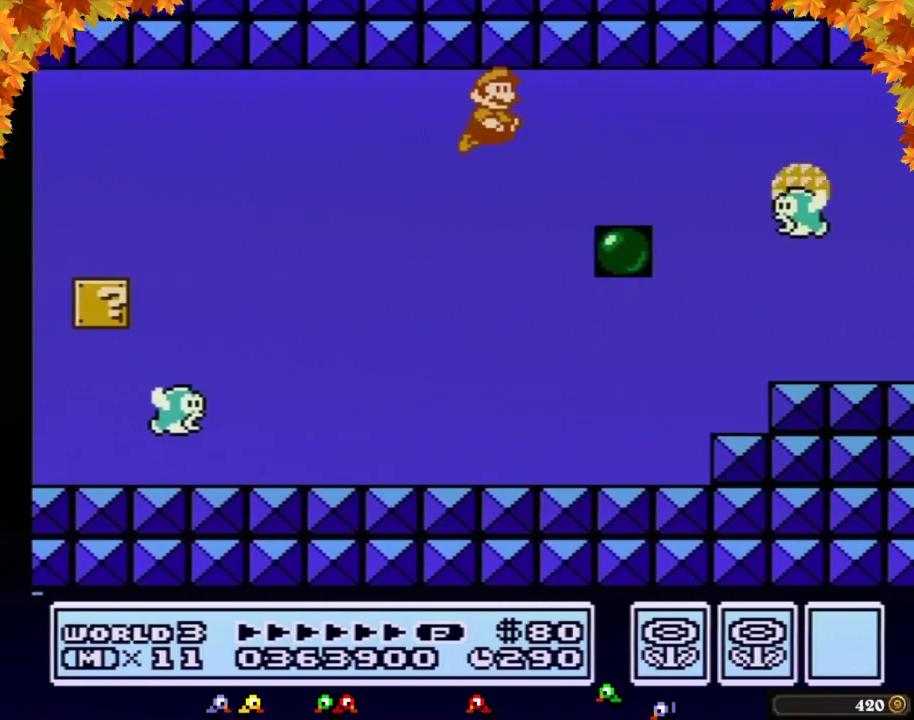
{"dt_ms": 500, "buttons": ["DPAD_RIGHT"], "events": [[33, "A", "up"], [67, "A", "down"], [133, "A", "up"], [167, "A", "down"], [200, "A", "up"], [250, "A", "down"], [317, "A", "up"], [383, "A", "down"], [417, "A", "up"], [450, "A", "down"], [500, "A", "up"]]}
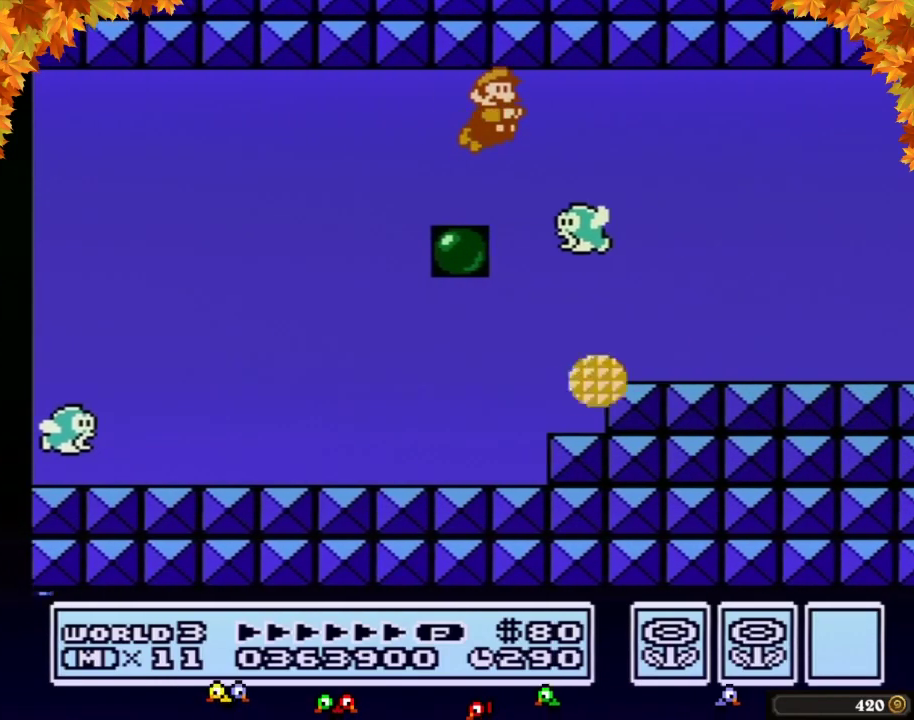
{"dt_ms": 500, "buttons": ["DPAD_RIGHT"], "events": [[33, "A", "down"], [100, "A", "up"], [167, "A", "down"], [200, "A", "up"], [250, "A", "down"], [283, "A", "up"], [317, "A", "down"], [383, "A", "up"], [417, "A", "down"], [450, "A", "up"]]}
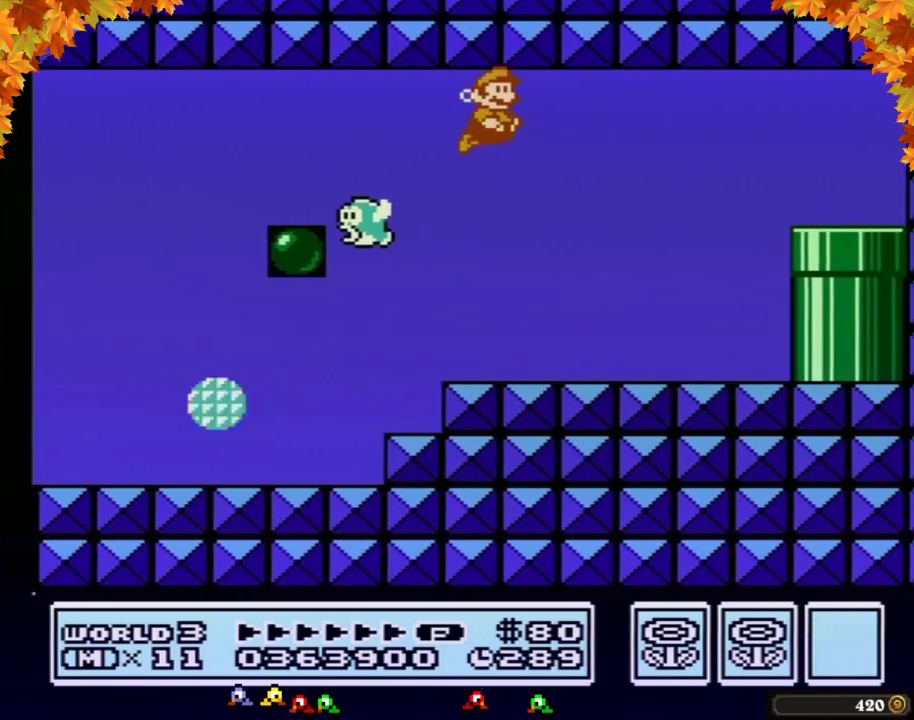
{"dt_ms": 500, "buttons": ["DPAD_RIGHT"], "events": []}
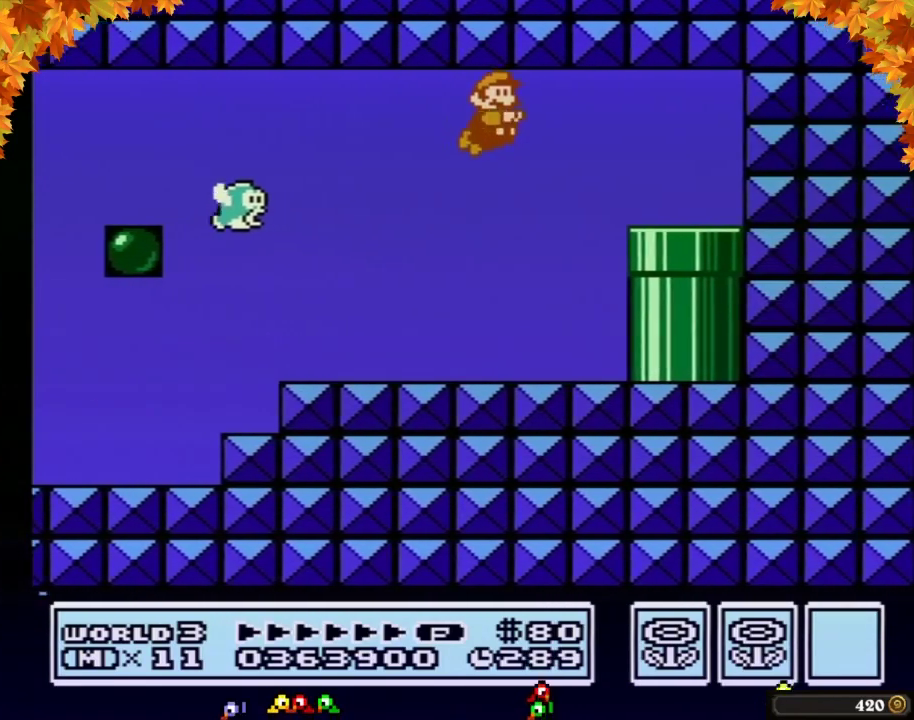
{"dt_ms": 500, "buttons": ["DPAD_RIGHT"], "events": []}
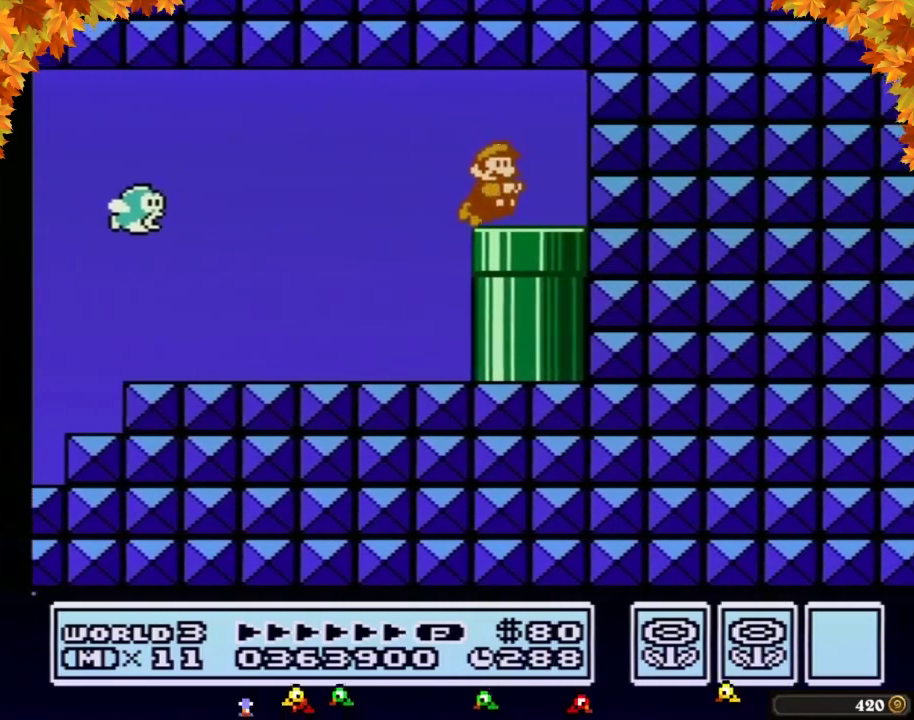
{"dt_ms": 500, "buttons": ["B"], "events": [[50, "DPAD_DOWN", "down"], [50, "DPAD_RIGHT", "up"], [183, "DPAD_DOWN", "up"], [367, "B", "down"]]}
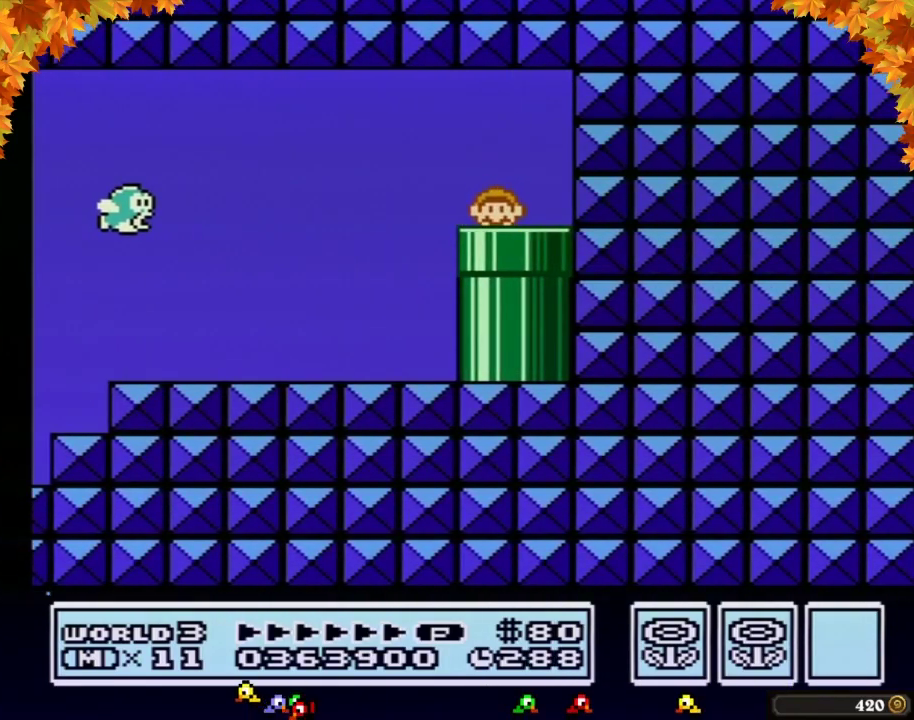
{"dt_ms": 500, "buttons": ["B"], "events": []}
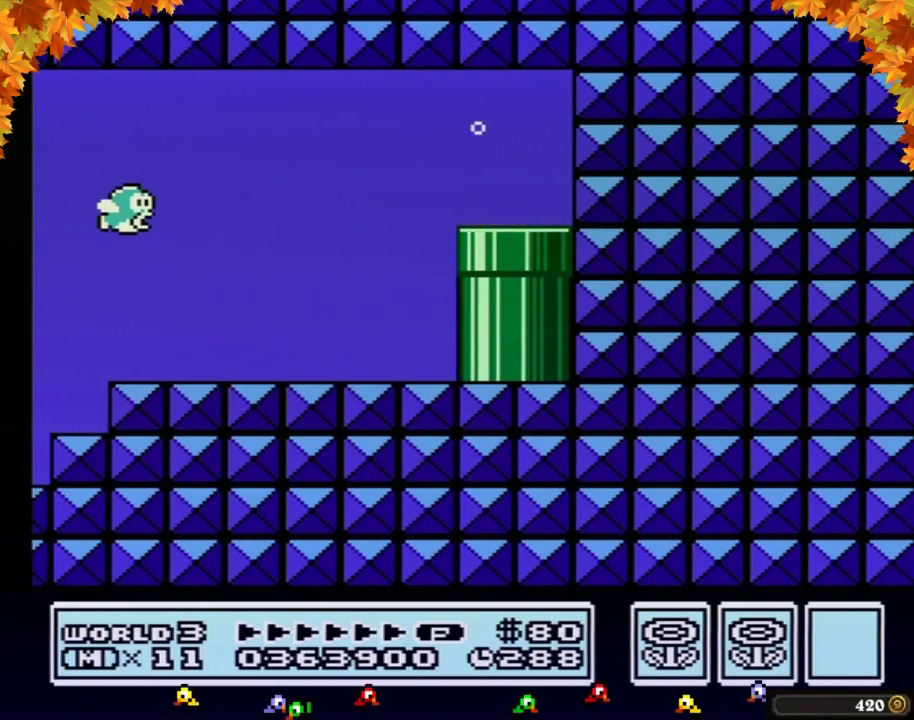
{"dt_ms": 500, "buttons": ["B", "DPAD_RIGHT"], "events": [[117, "DPAD_RIGHT", "down"]]}
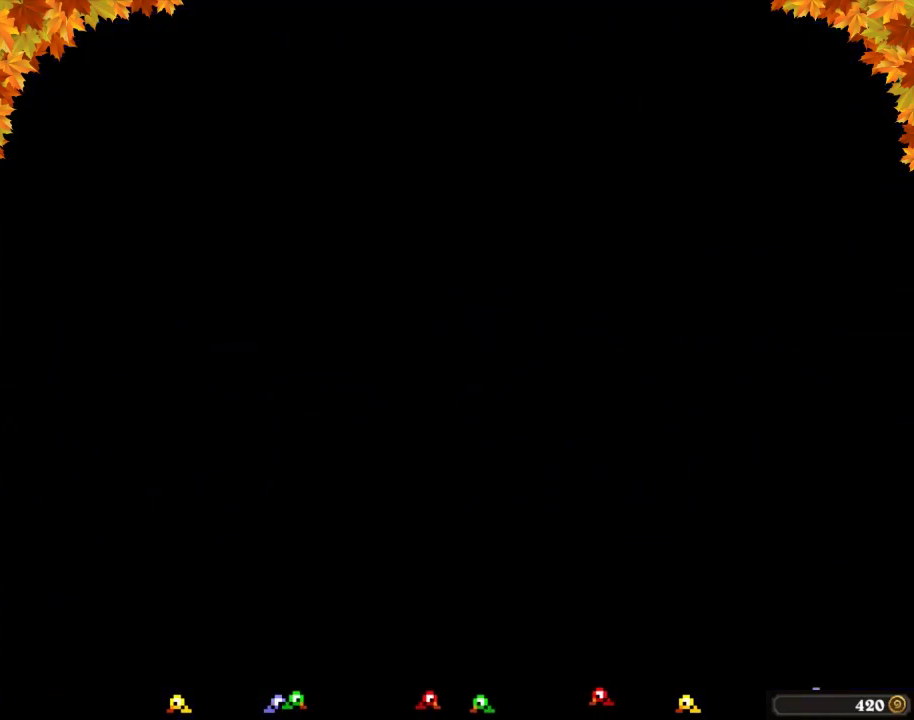
{"dt_ms": 500, "buttons": ["B", "DPAD_RIGHT"], "events": []}
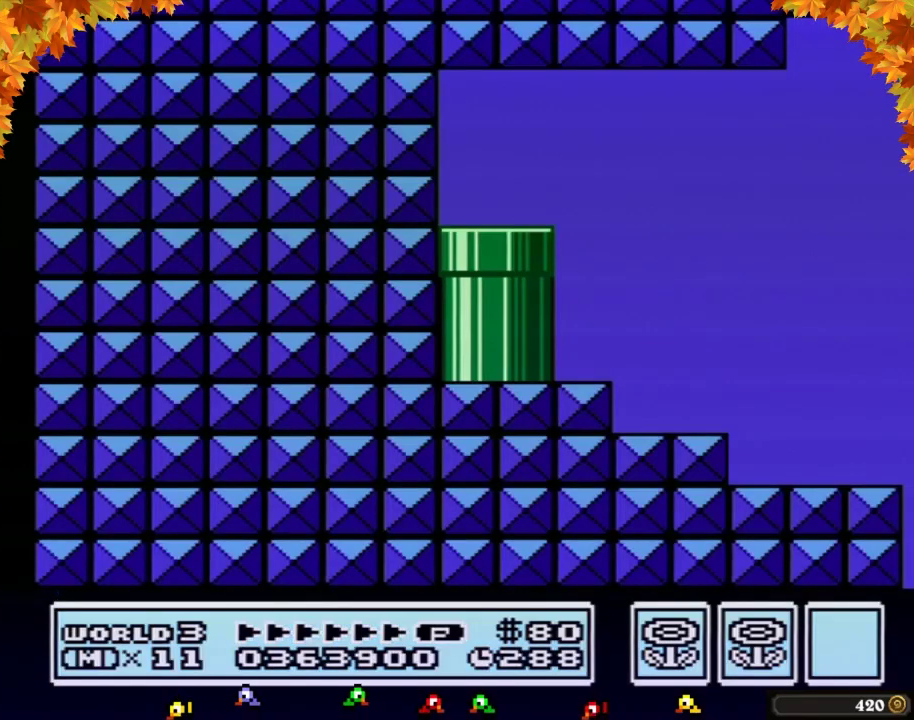
{"dt_ms": 500, "buttons": ["B", "DPAD_RIGHT"], "events": []}
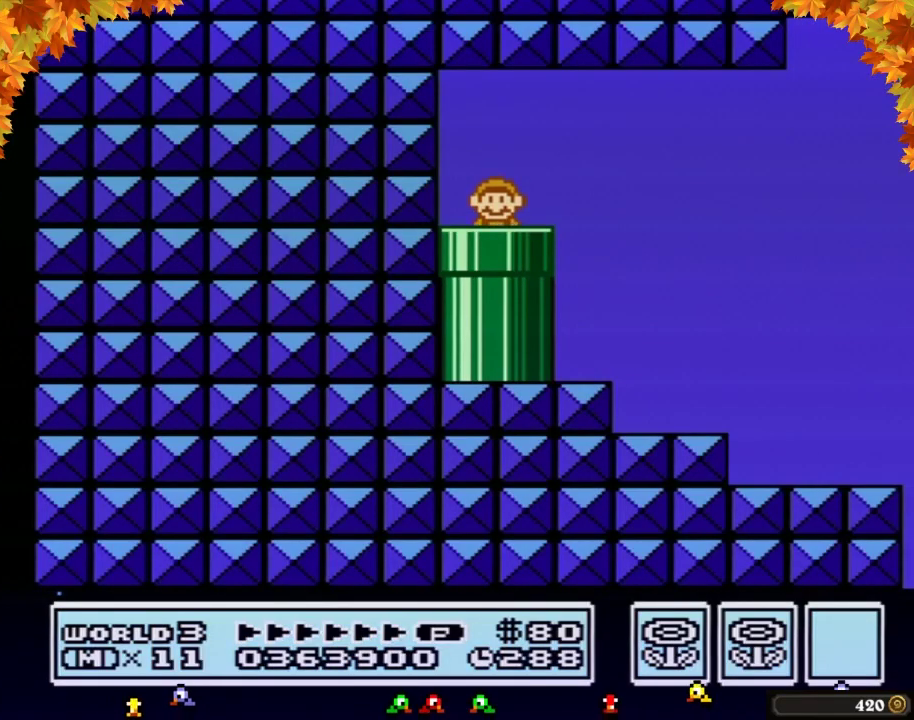
{"dt_ms": 500, "buttons": ["B", "DPAD_RIGHT"], "events": []}
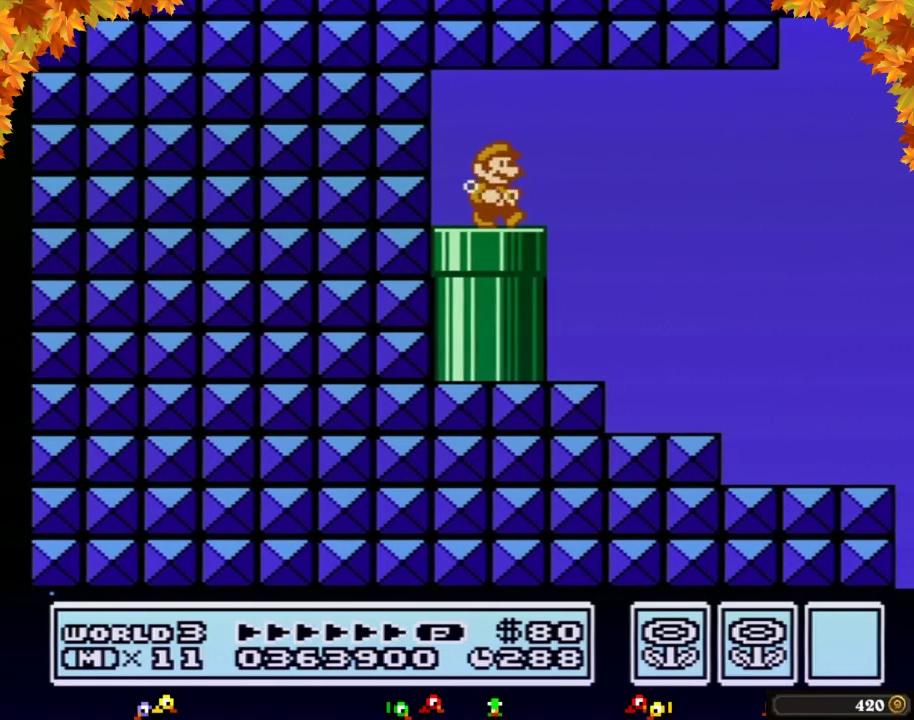
{"dt_ms": 500, "buttons": ["B", "DPAD_RIGHT"], "events": [[117, "A", "down"], [217, "A", "up"]]}
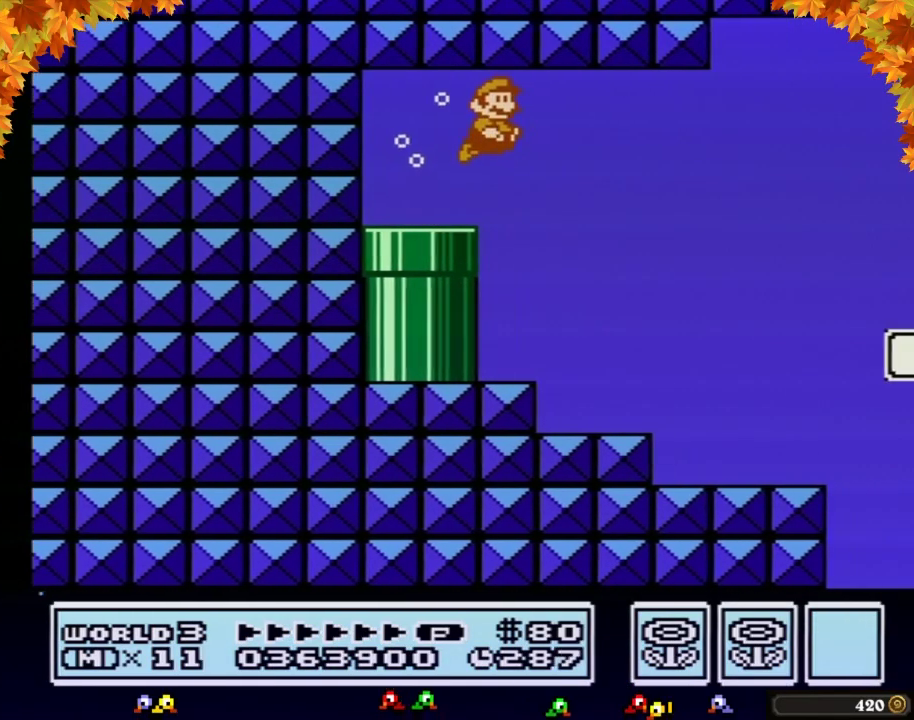
{"dt_ms": 500, "buttons": ["A", "B", "DPAD_RIGHT"], "events": [[467, "A", "down"]]}
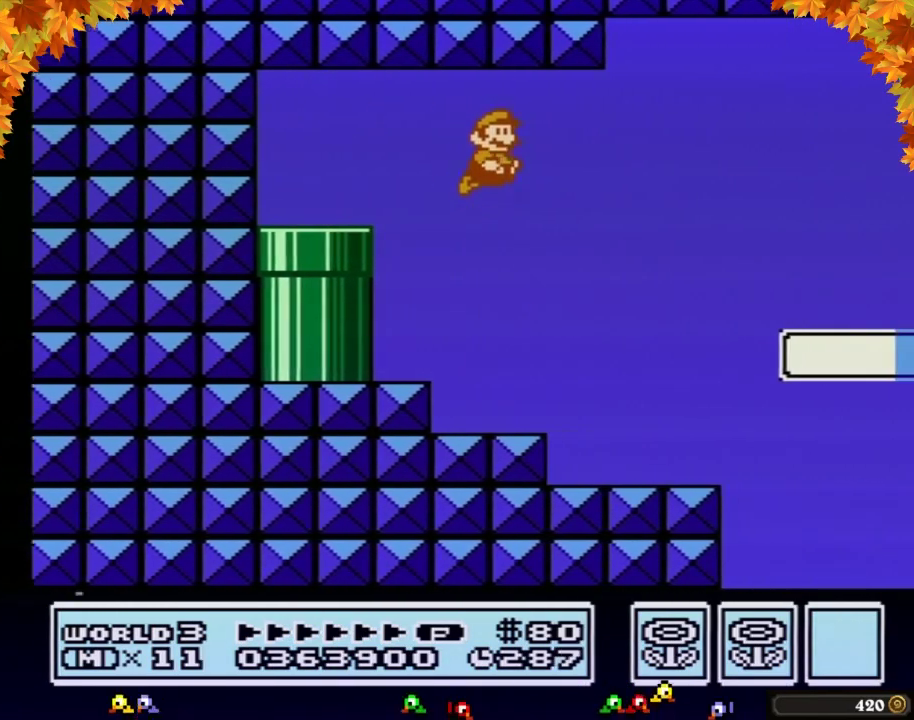
{"dt_ms": 500, "buttons": ["B", "DPAD_RIGHT"], "events": [[50, "A", "up"]]}
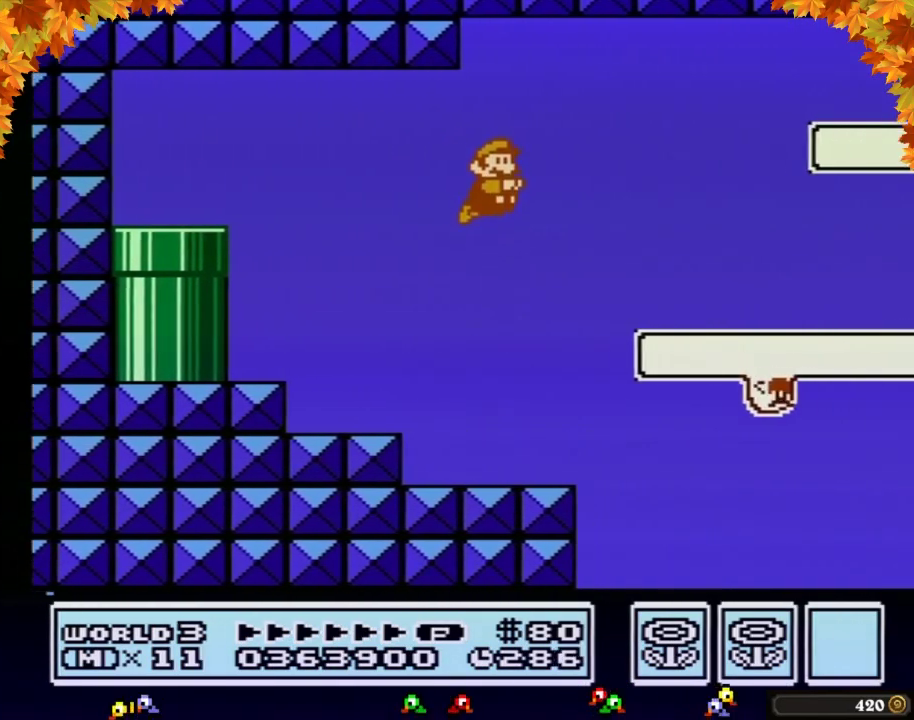
{"dt_ms": 500, "buttons": ["B", "DPAD_RIGHT"], "events": [[217, "A", "down"], [300, "A", "up"]]}
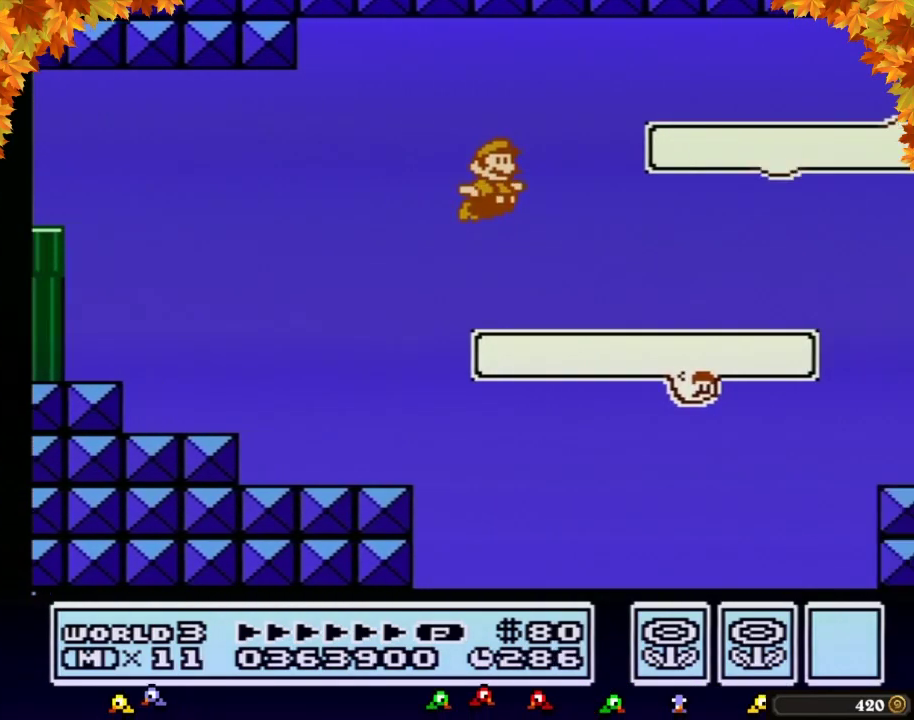
{"dt_ms": 500, "buttons": ["A", "B", "DPAD_RIGHT"], "events": [[483, "A", "down"]]}
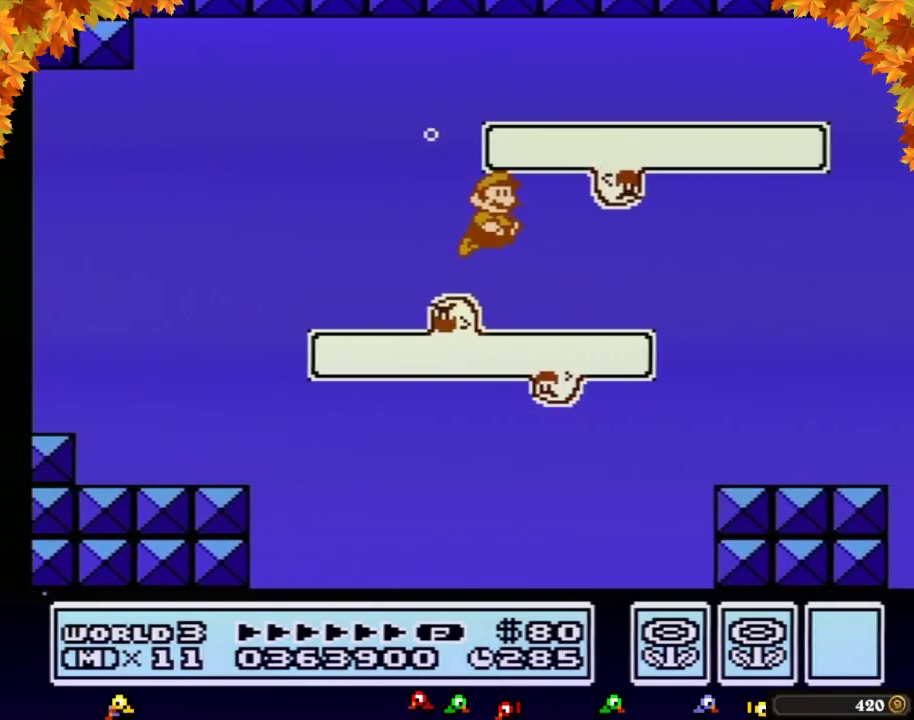
{"dt_ms": 1000, "buttons": ["B", "DPAD_RIGHT"], "events": [[83, "A", "up"]]}
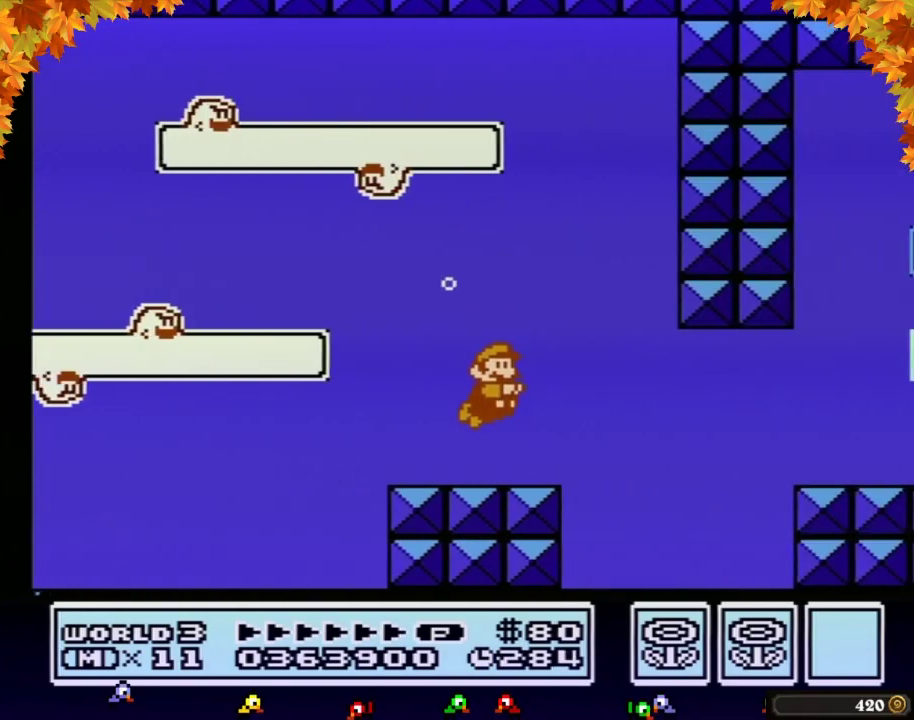
{"dt_ms": 500, "buttons": ["B", "DPAD_RIGHT"], "events": [[50, "A", "down"], [150, "A", "up"]]}
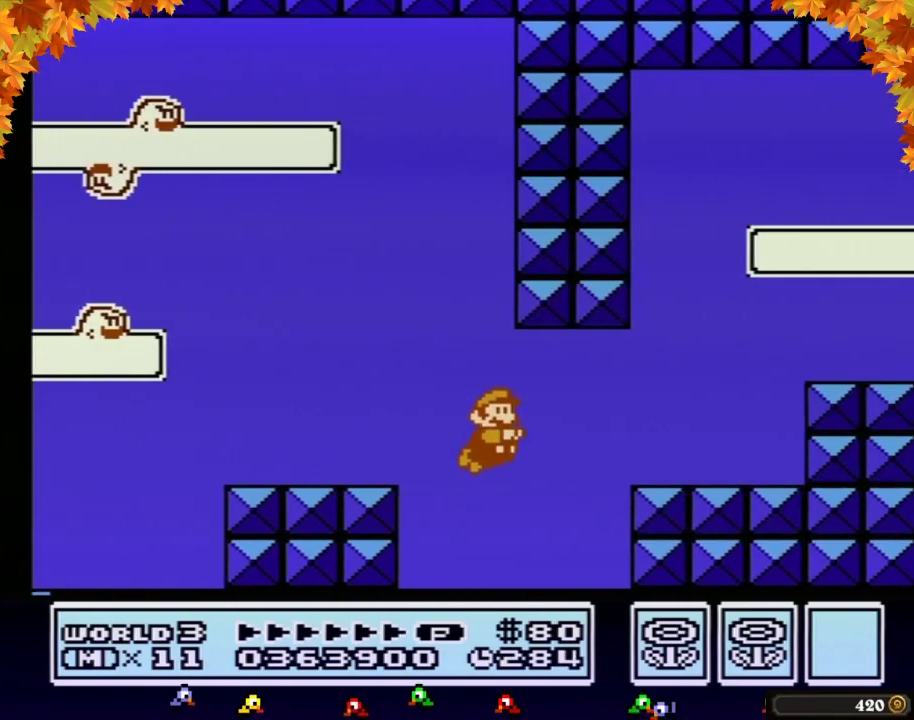
{"dt_ms": 500, "buttons": ["B", "DPAD_LEFT"], "events": [[233, "DPAD_LEFT", "down"], [233, "DPAD_RIGHT", "up"]]}
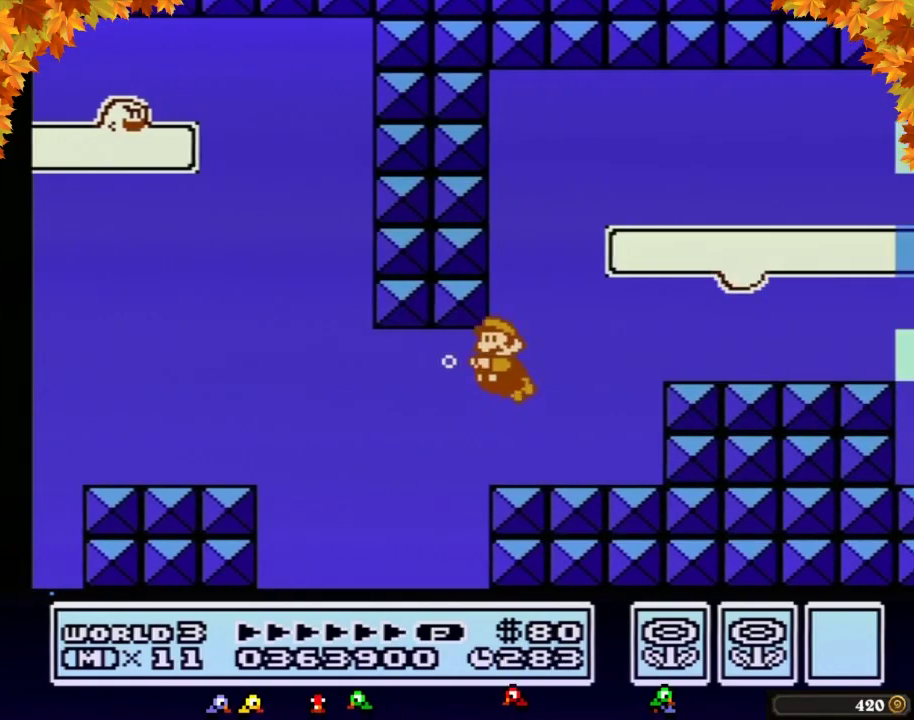
{"dt_ms": 500, "buttons": ["B", "DPAD_RIGHT"], "events": [[50, "A", "down"], [117, "A", "up"], [183, "A", "down"], [217, "DPAD_LEFT", "up"], [217, "DPAD_RIGHT", "down"], [233, "A", "up"], [400, "A", "down"], [467, "A", "up"]]}
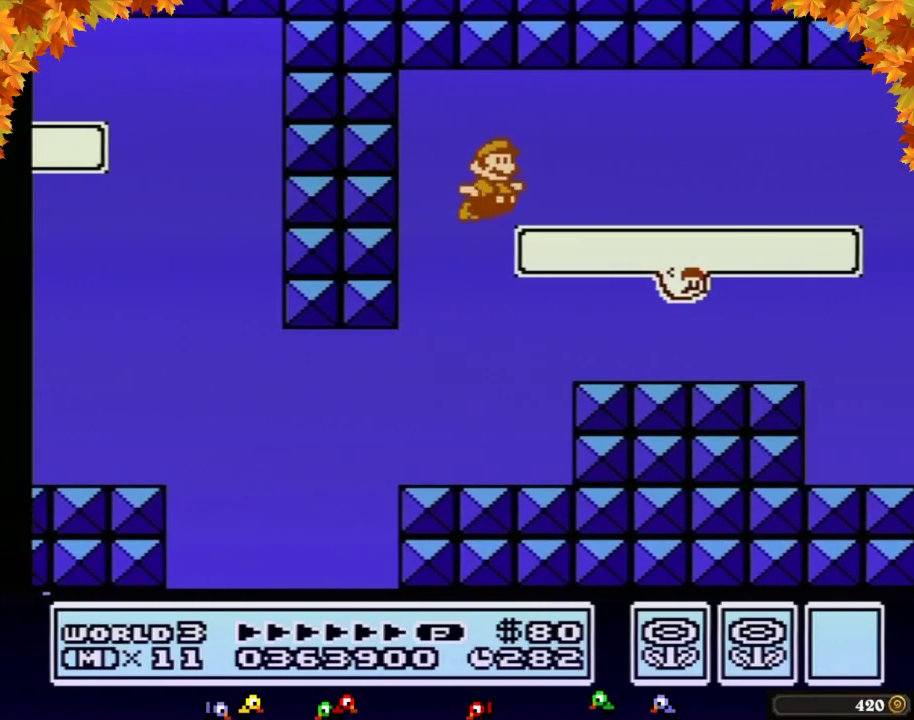
{"dt_ms": 500, "buttons": ["A", "B", "DPAD_RIGHT"], "events": [[17, "A", "down"], [83, "A", "up"], [367, "A", "down"], [433, "A", "up"], [483, "A", "down"]]}